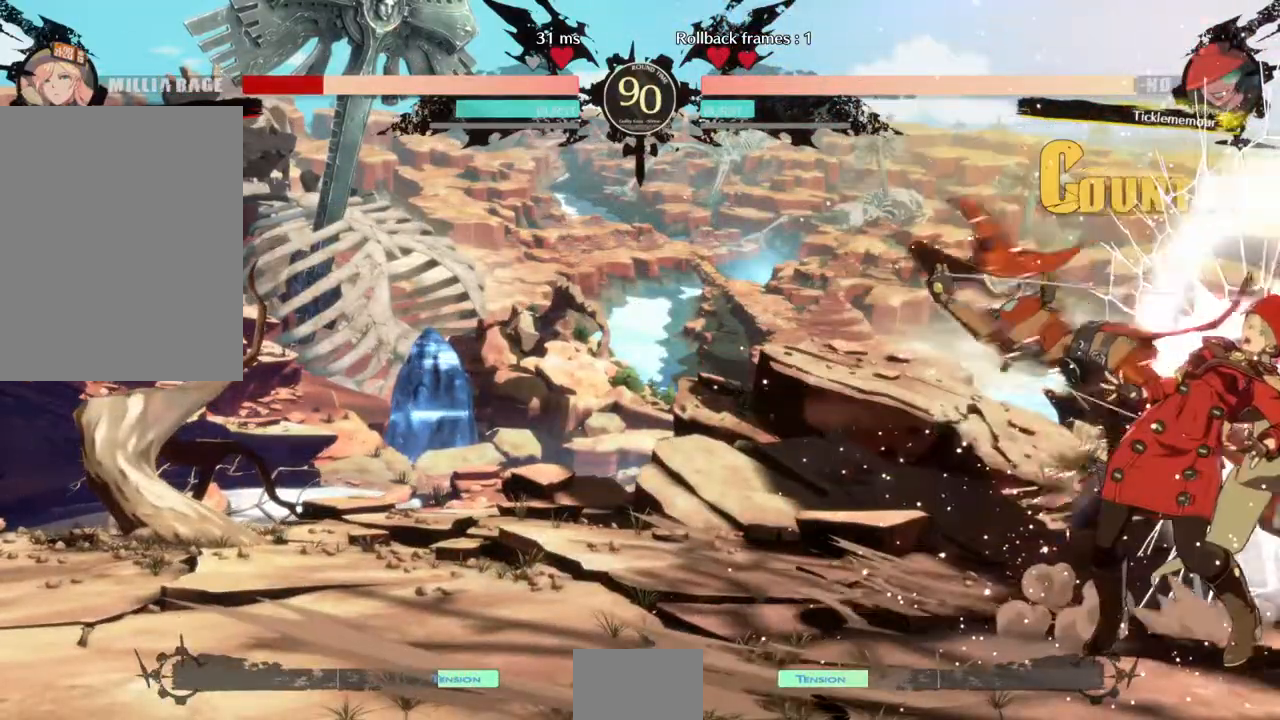
Gameplay with a controller (arcade stick); each line is a JSON object with the inputs held at the frame after it (dt_ms = milliseconds from this image to that frame). "events" lists button and stick changes between this image and that frame as [ms after this image, input, new state], when the widget could be followed in between. Not read: L3 R3 START.
{"dt_ms": 500, "buttons": ["SQUARE", "TRIANGLE", "DPAD_DOWN", "DPAD_RIGHT"], "events": [[133, "DPAD_DOWN", "down"], [133, "SQUARE", "down"], [133, "TRIANGLE", "down"]]}
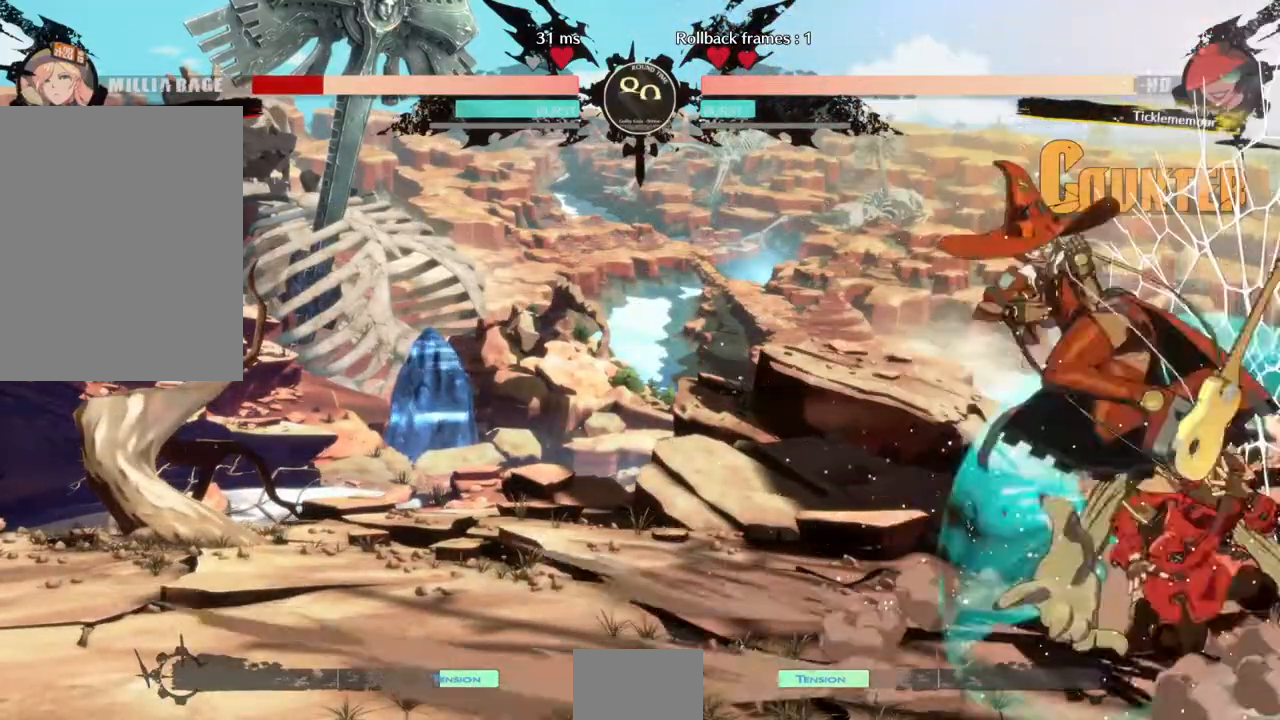
{"dt_ms": 500, "buttons": ["DPAD_DOWN", "DPAD_RIGHT"], "events": [[67, "SQUARE", "up"], [67, "TRIANGLE", "up"], [133, "DPAD_DOWN", "up"], [333, "DPAD_DOWN", "down"]]}
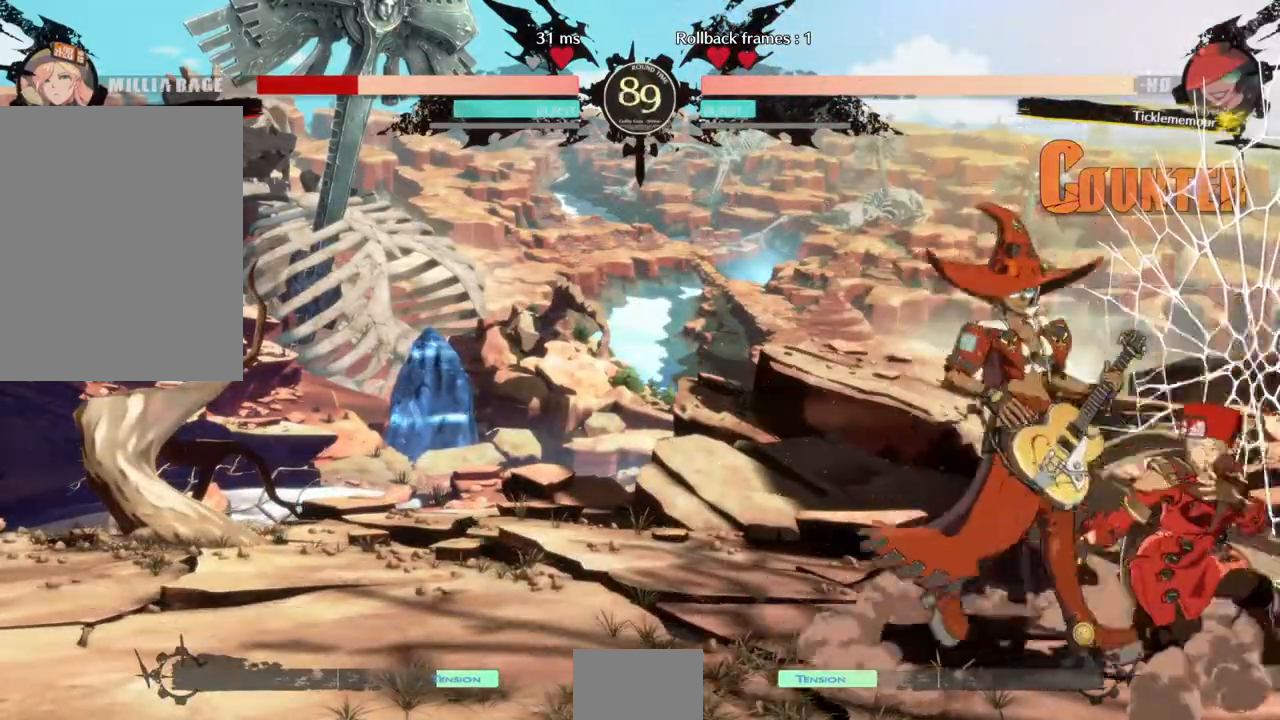
{"dt_ms": 1000, "buttons": ["SQUARE", "TRIANGLE", "DPAD_RIGHT"]}
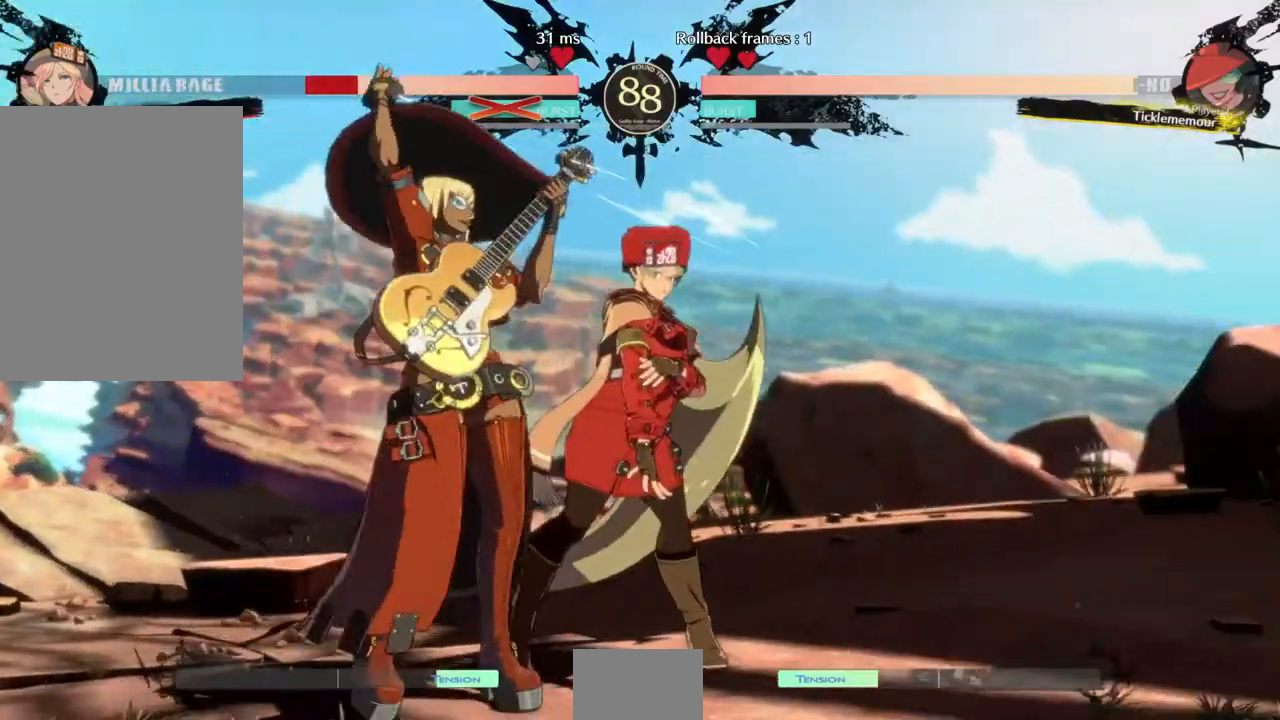
{"dt_ms": 500, "buttons": ["DPAD_RIGHT"], "events": [[67, "L2", "down"], [67, "TRIANGLE", "up"], [133, "L2", "up"], [133, "SQUARE", "up"], [267, "SQUARE", "down"], [300, "TRIANGLE", "down"], [433, "SQUARE", "up"], [467, "TRIANGLE", "up"]]}
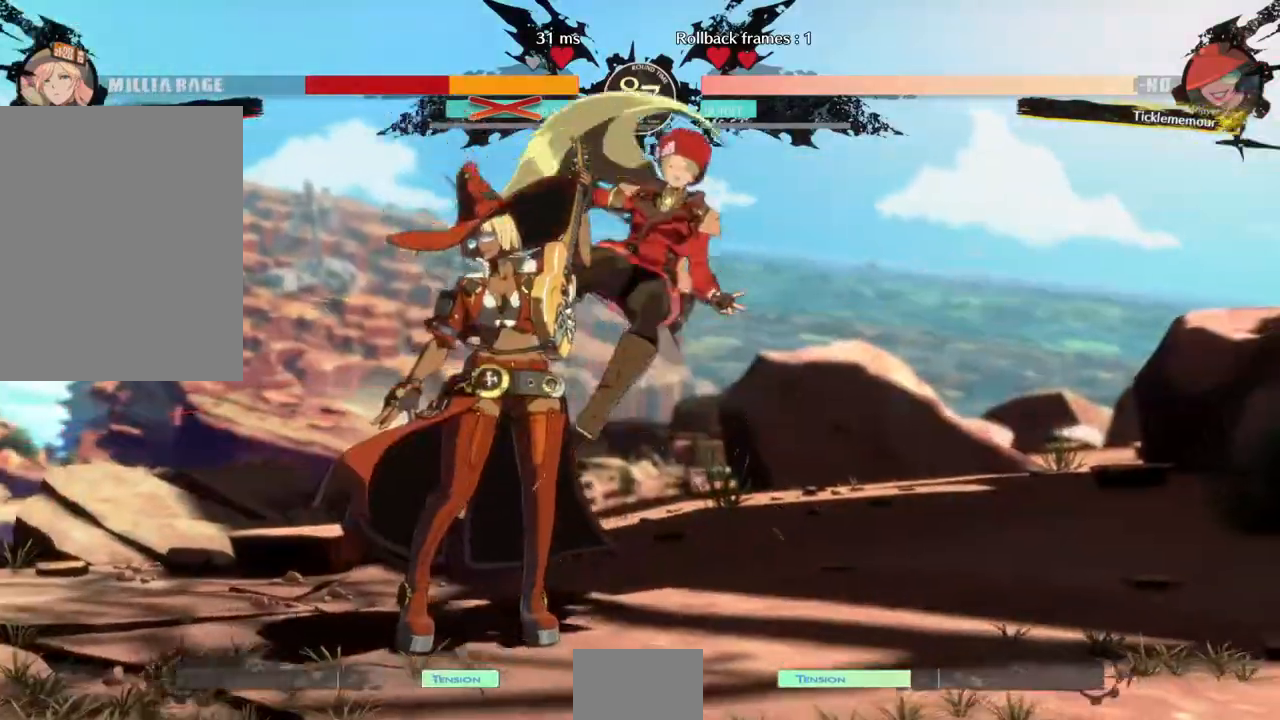
{"dt_ms": 1000, "buttons": ["DPAD_RIGHT"]}
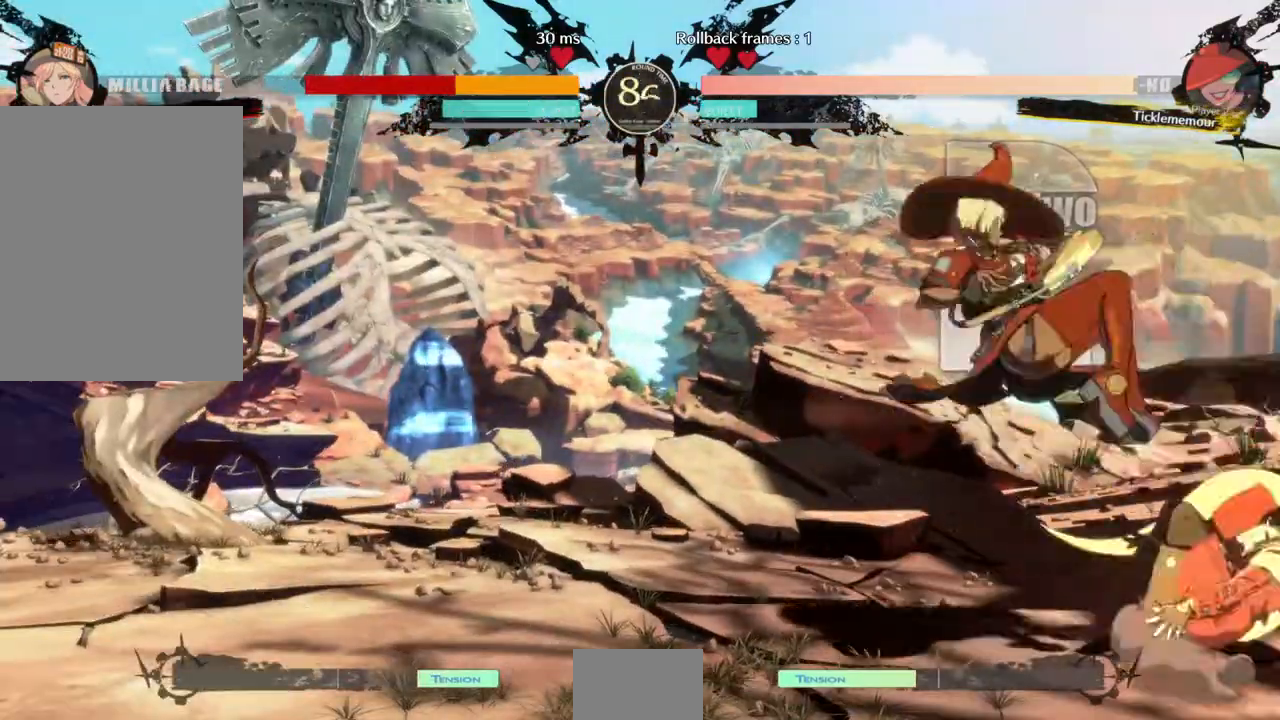
{"dt_ms": 1000, "buttons": ["DPAD_DOWN", "DPAD_RIGHT"], "events": [[267, "DPAD_RIGHT", "up"], [333, "TRIANGLE", "down"], [467, "TRIANGLE", "up"], [867, "DPAD_DOWN", "down"], [867, "DPAD_RIGHT", "down"]]}
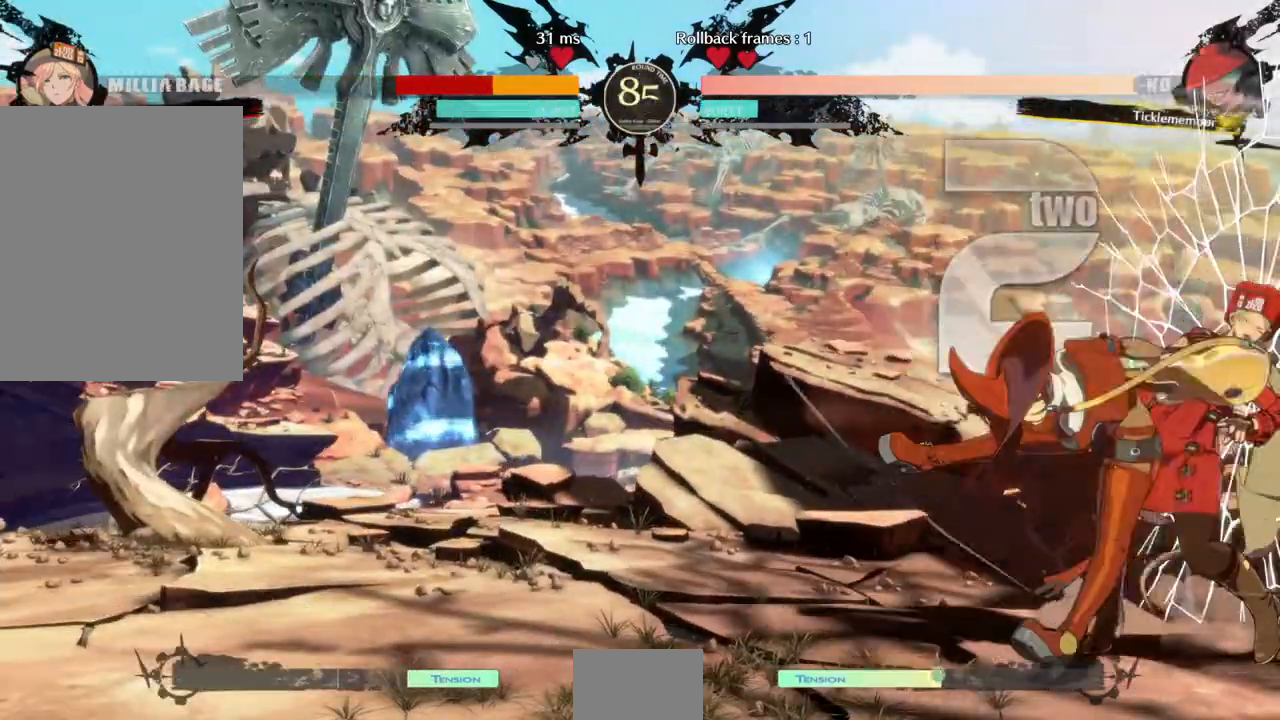
{"dt_ms": 500, "buttons": ["DPAD_DOWN", "DPAD_RIGHT"]}
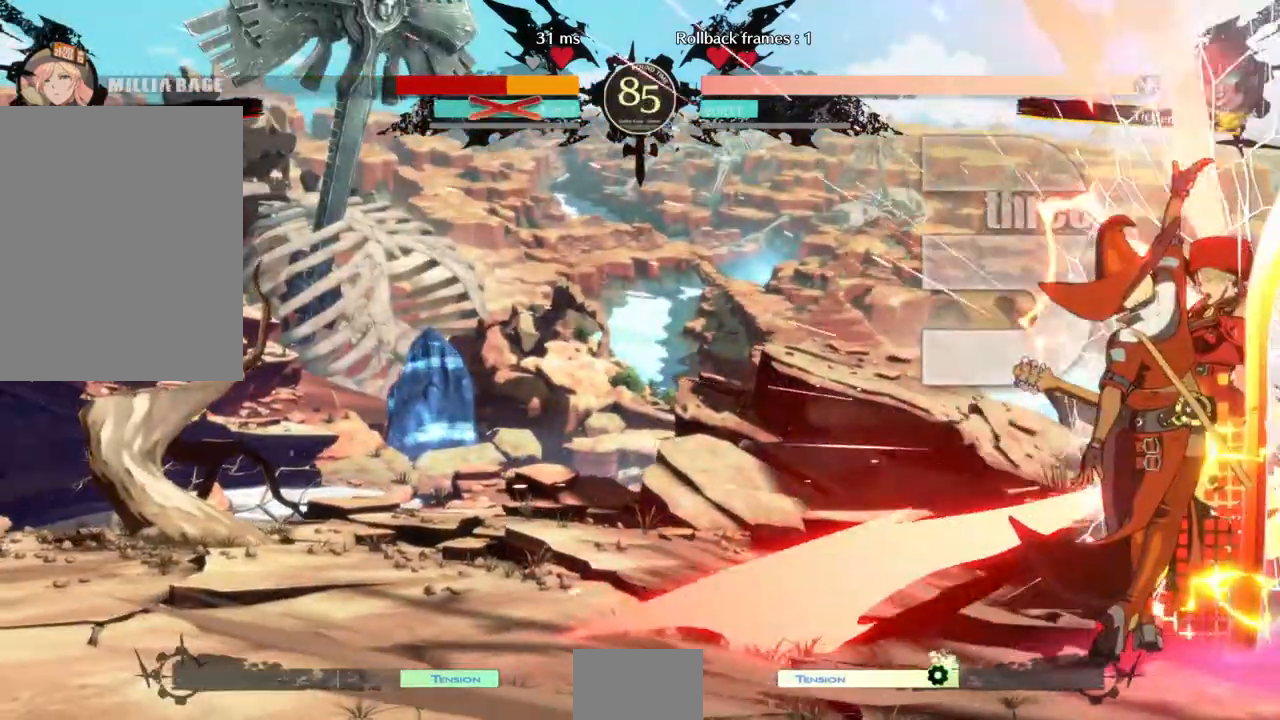
{"dt_ms": 500, "buttons": ["SQUARE", "TRIANGLE", "DPAD_DOWN", "DPAD_RIGHT"], "events": [[367, "SQUARE", "down"], [367, "TRIANGLE", "down"]]}
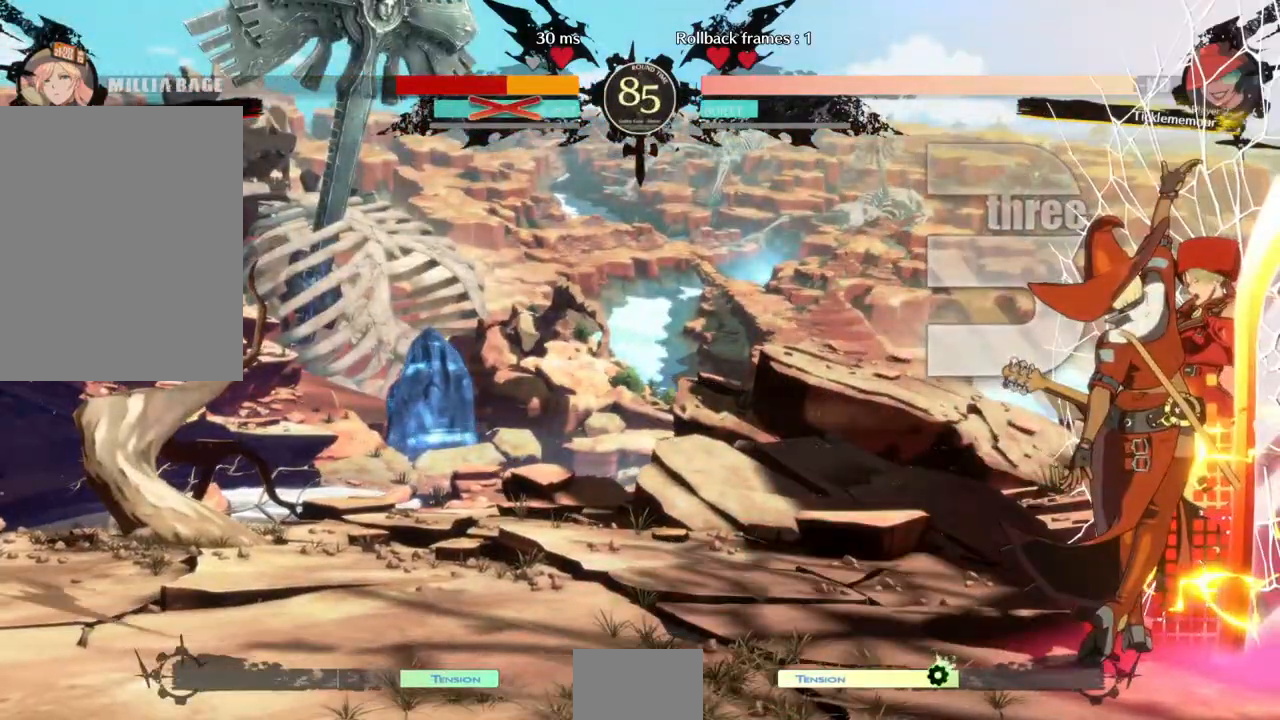
{"dt_ms": 500, "buttons": ["SQUARE", "TRIANGLE", "DPAD_LEFT"]}
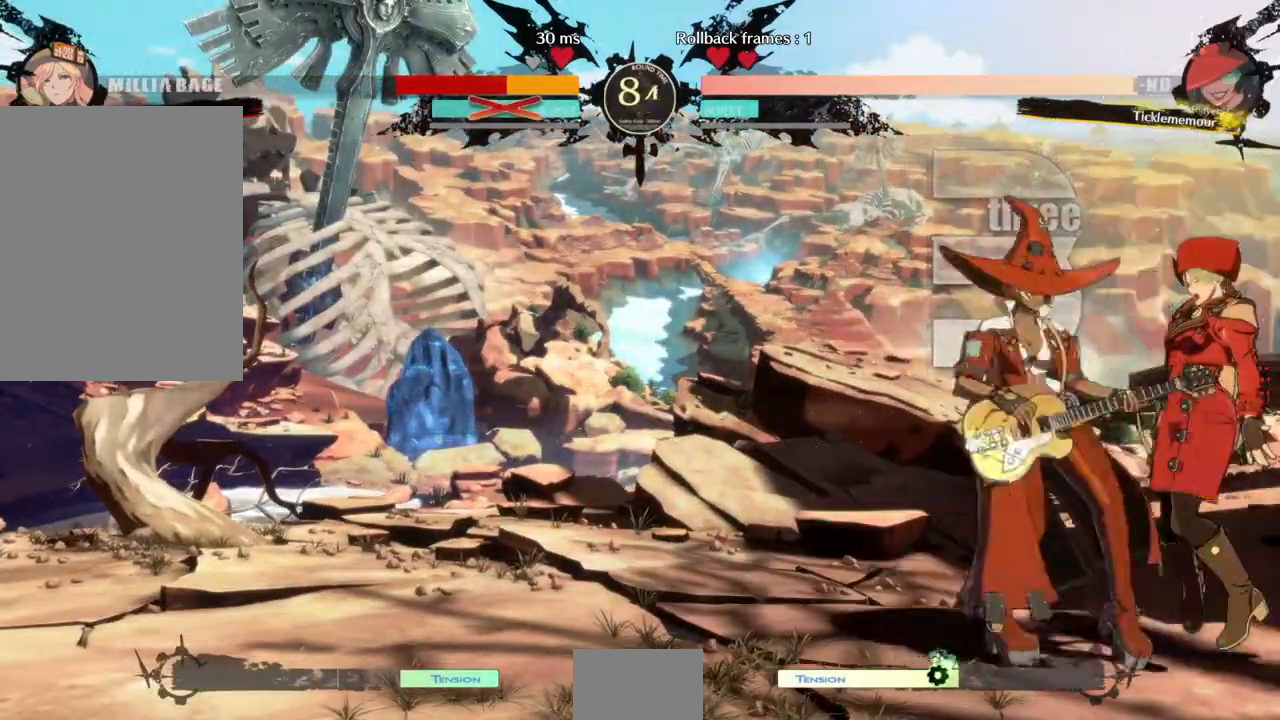
{"dt_ms": 1000, "buttons": ["SQUARE", "TRIANGLE"]}